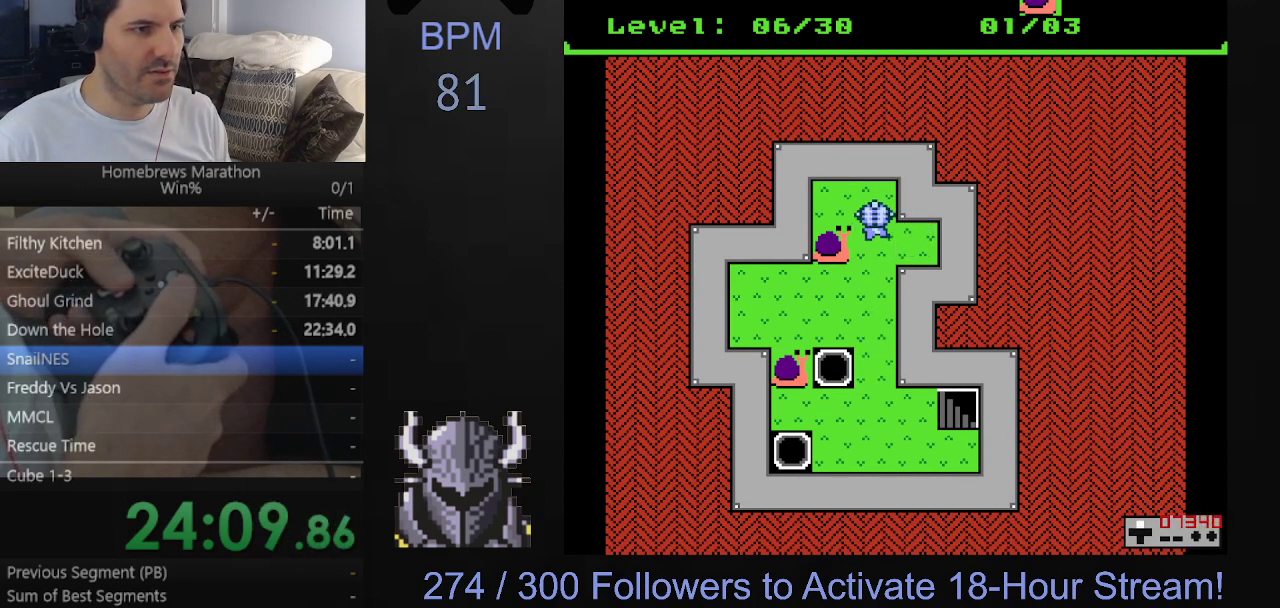
Gameplay with a controller (Xbox layout); each line is a JSON object with the inputs held at the frame after it. "events" lists button and stick changes between this image and that frame as [ms after this image, input, new state], when the widget could be followed in between. Not read: L3 R3 left_stick right_stick.
{"buttons": ["DPAD_DOWN"], "events": [[17, "DPAD_LEFT", "down"], [117, "DPAD_UP", "up"], [333, "DPAD_DOWN", "down"], [333, "DPAD_LEFT", "up"]]}
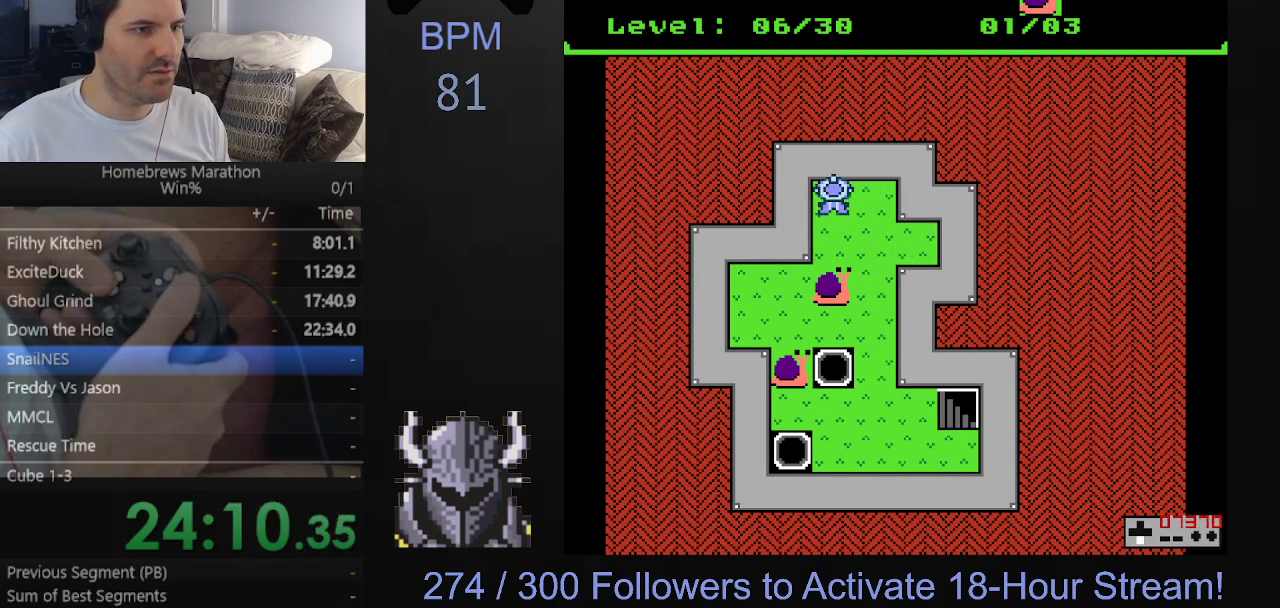
{"buttons": ["DPAD_DOWN"], "events": []}
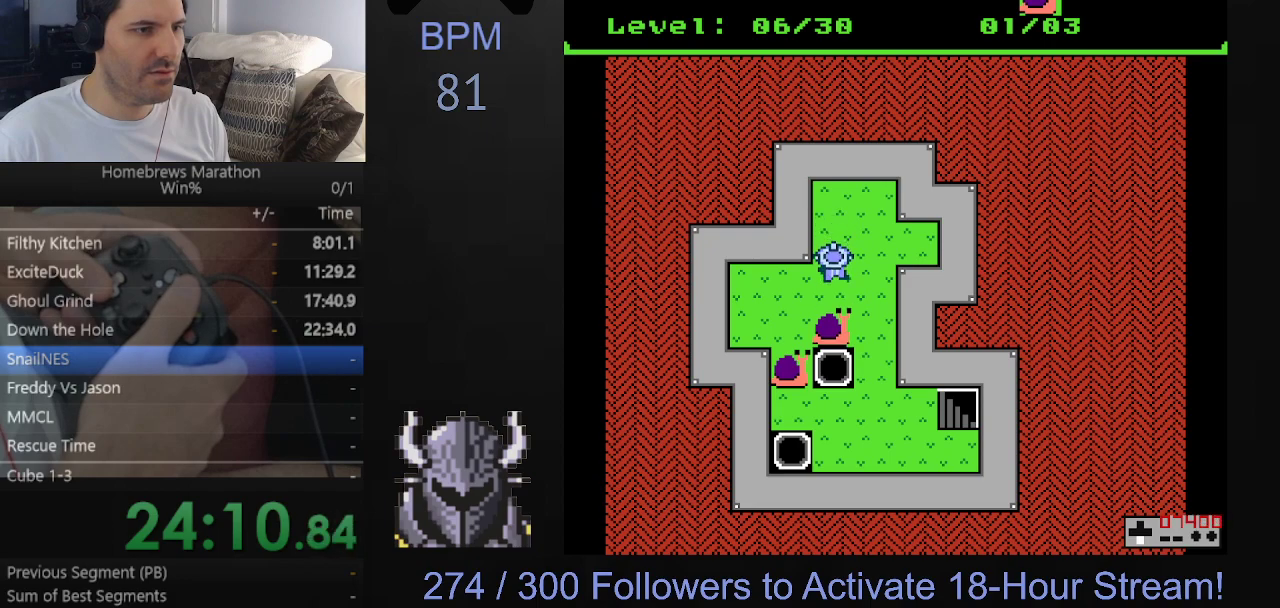
{"buttons": [], "events": [[67, "DPAD_DOWN", "up"], [100, "DPAD_LEFT", "down"], [400, "DPAD_LEFT", "up"]]}
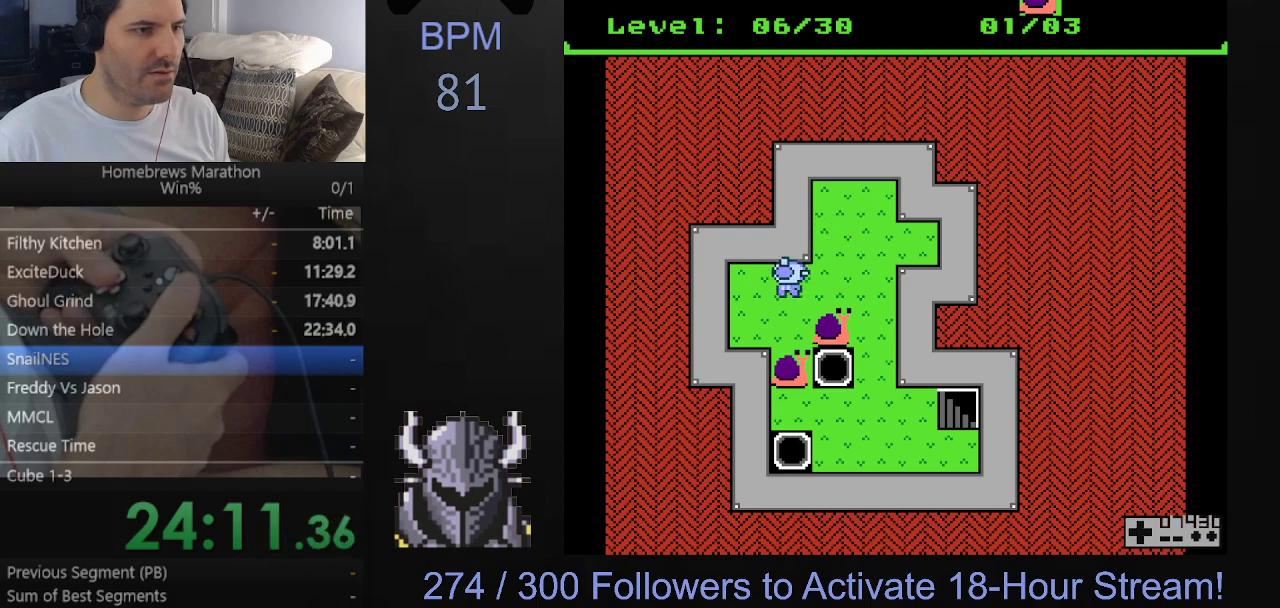
{"buttons": [], "events": [[83, "DPAD_RIGHT", "down"], [233, "DPAD_RIGHT", "up"], [367, "DPAD_DOWN", "down"], [467, "DPAD_DOWN", "up"]]}
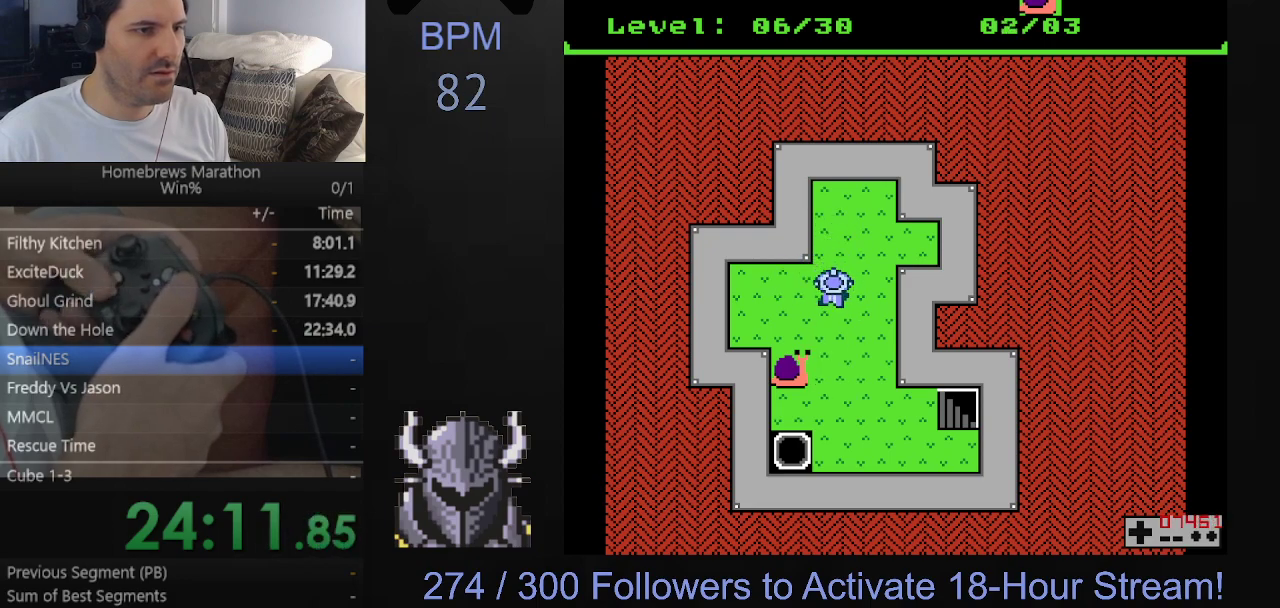
{"buttons": ["DPAD_DOWN"], "events": [[167, "DPAD_LEFT", "down"], [383, "DPAD_LEFT", "up"], [483, "DPAD_DOWN", "down"]]}
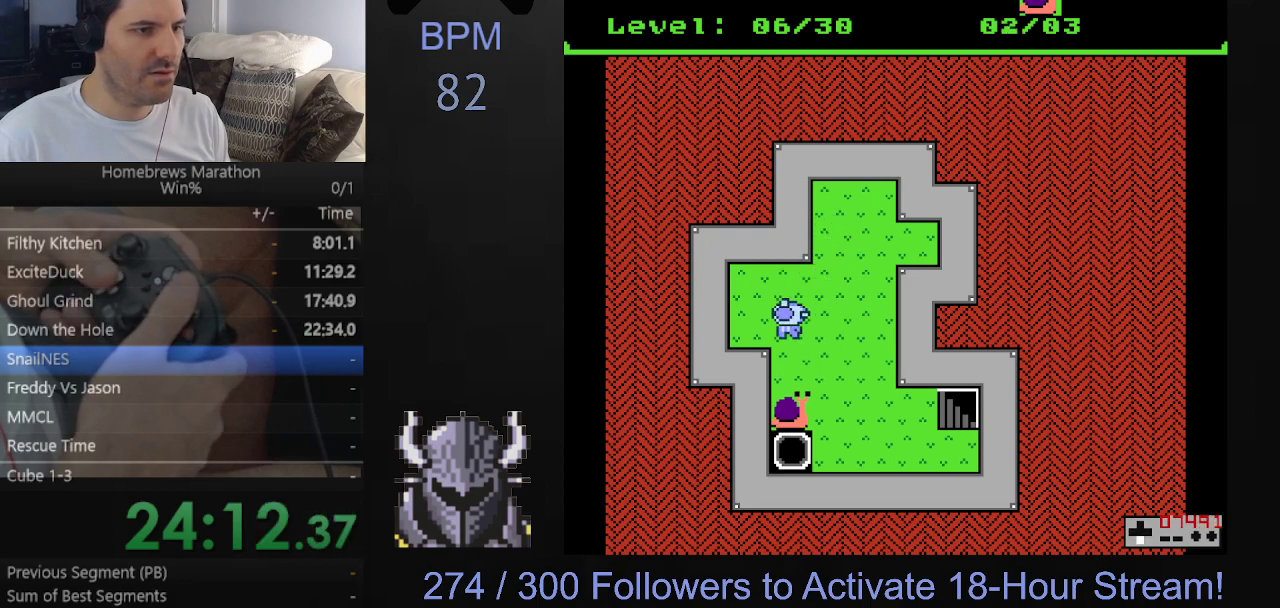
{"buttons": ["DPAD_DOWN"], "events": []}
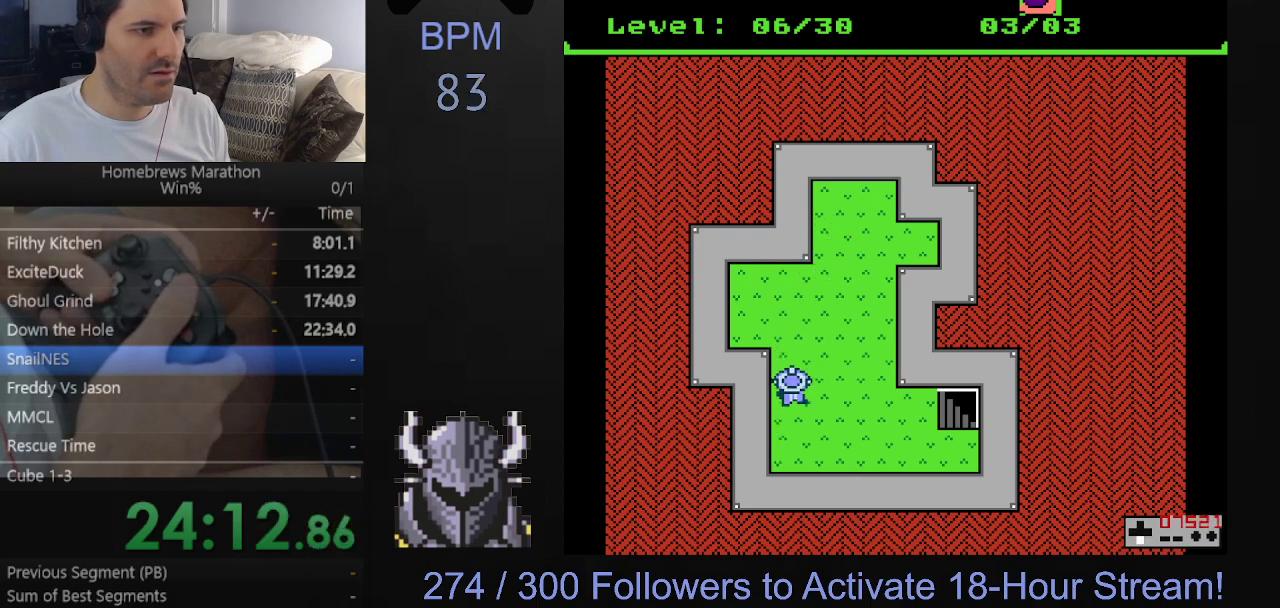
{"buttons": ["DPAD_RIGHT"], "events": [[17, "DPAD_RIGHT", "down"], [50, "DPAD_DOWN", "up"]]}
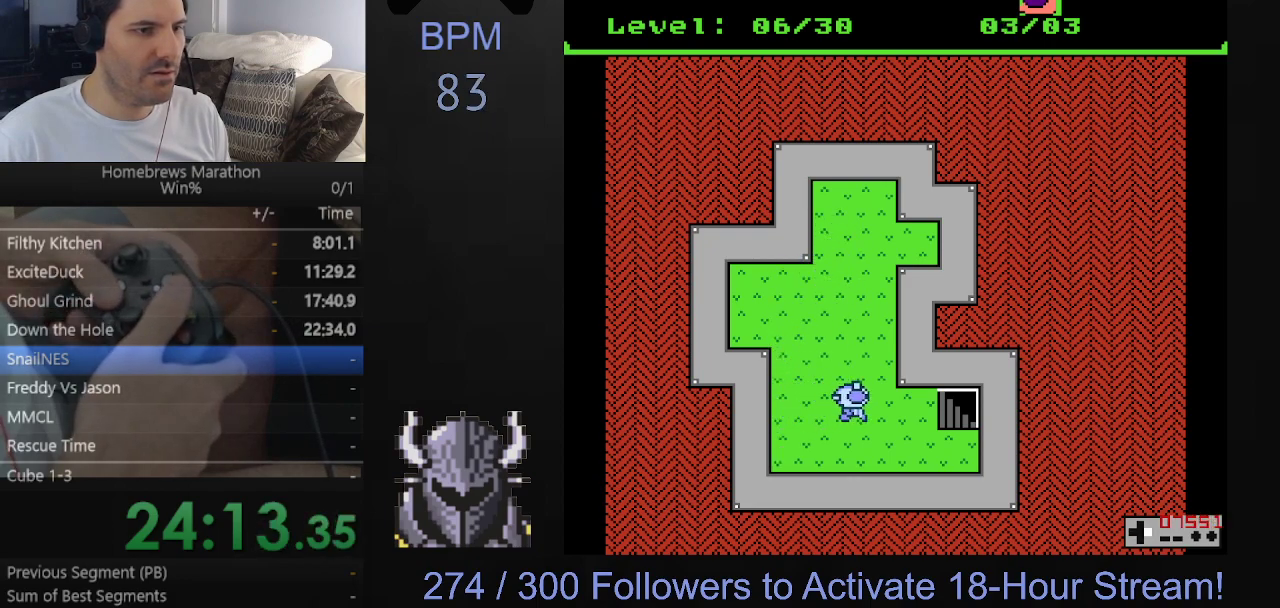
{"buttons": ["DPAD_RIGHT"], "events": []}
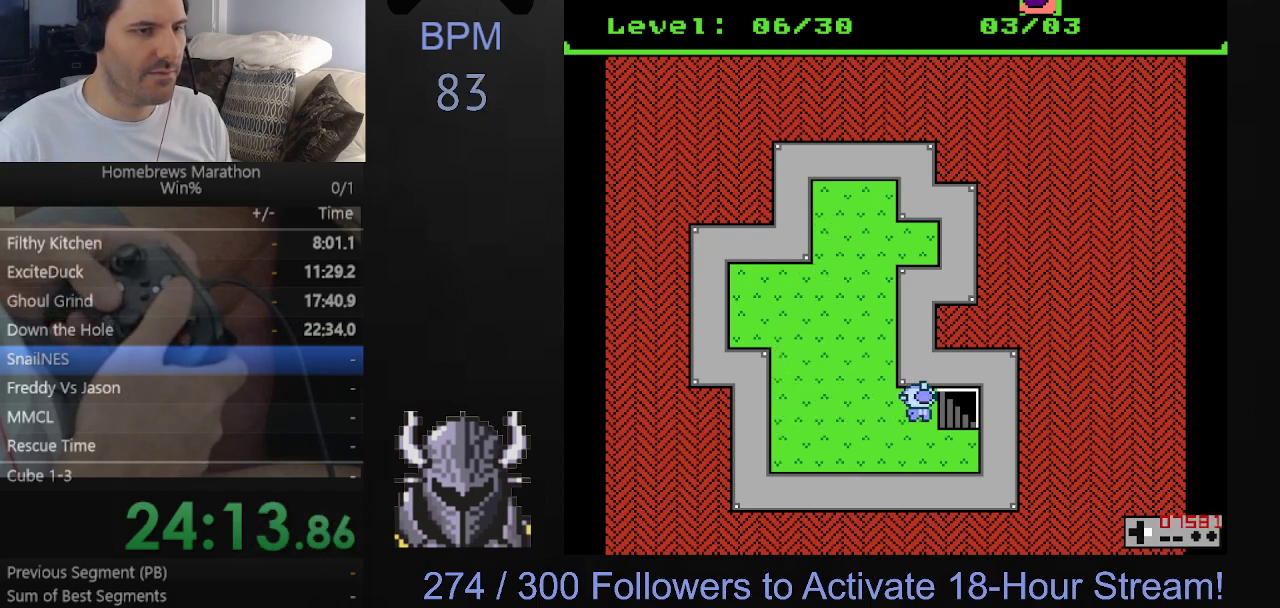
{"buttons": [], "events": [[317, "DPAD_RIGHT", "up"]]}
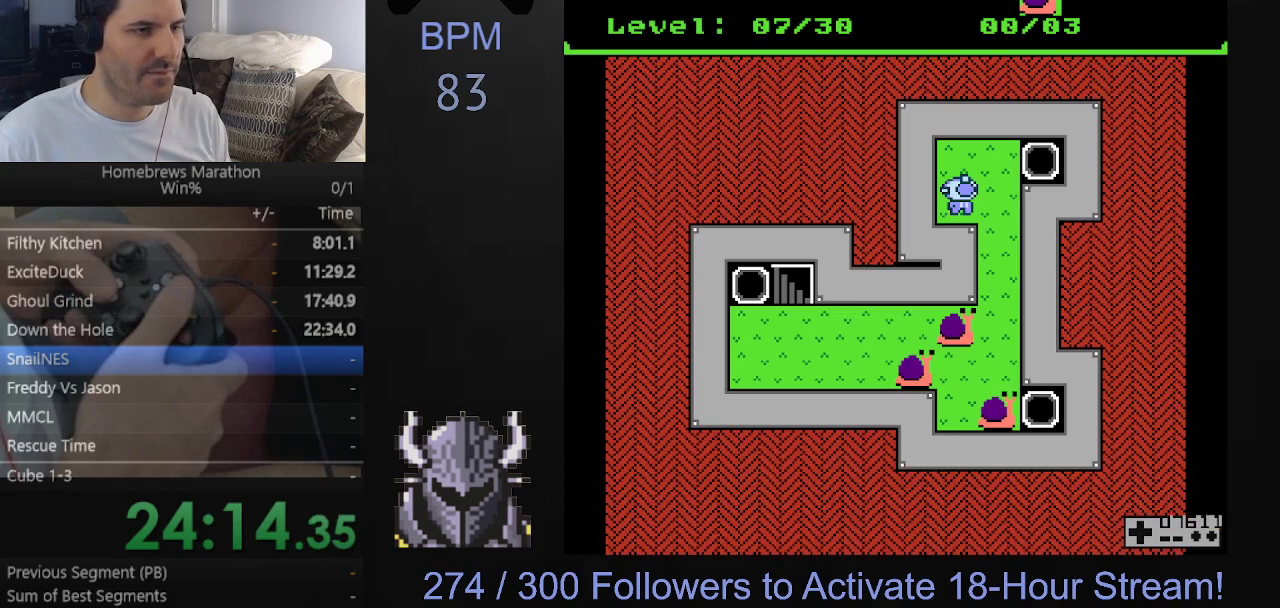
{"buttons": [], "events": []}
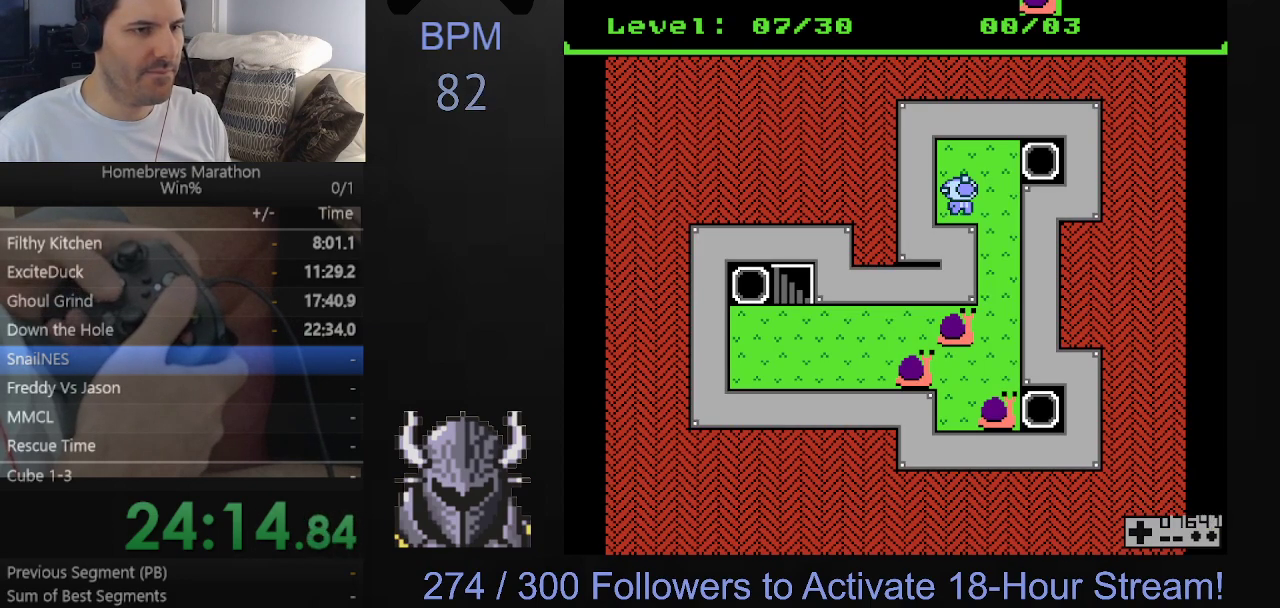
{"buttons": ["DPAD_DOWN"], "events": [[67, "DPAD_RIGHT", "down"], [200, "DPAD_RIGHT", "up"], [417, "DPAD_DOWN", "down"]]}
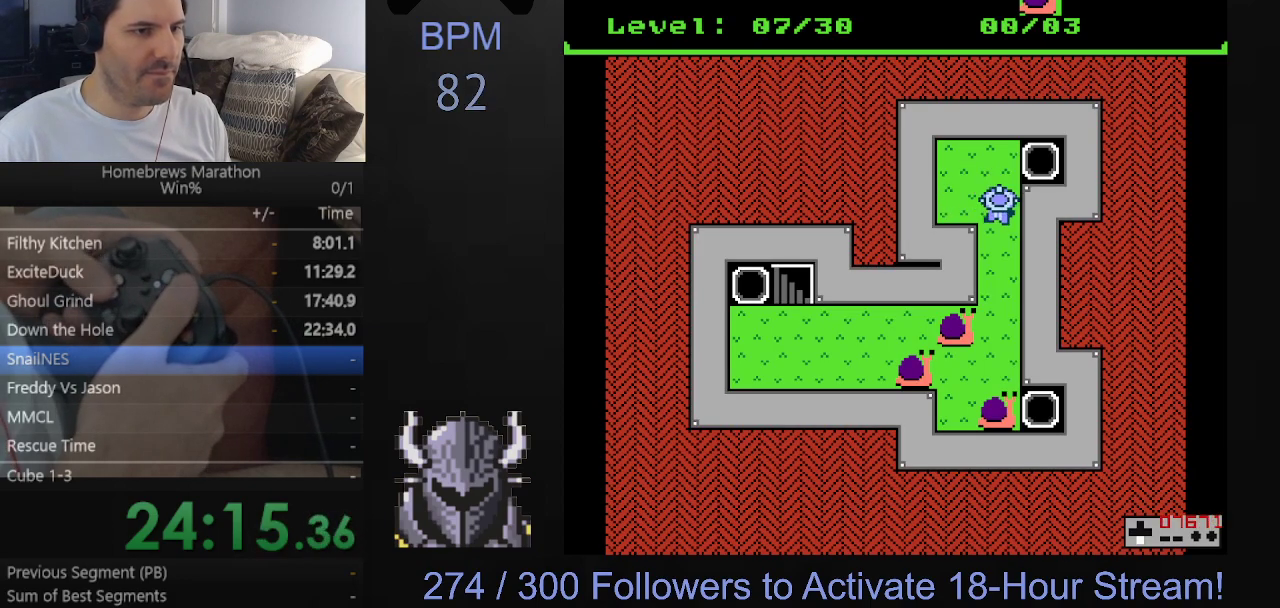
{"buttons": ["DPAD_DOWN"], "events": []}
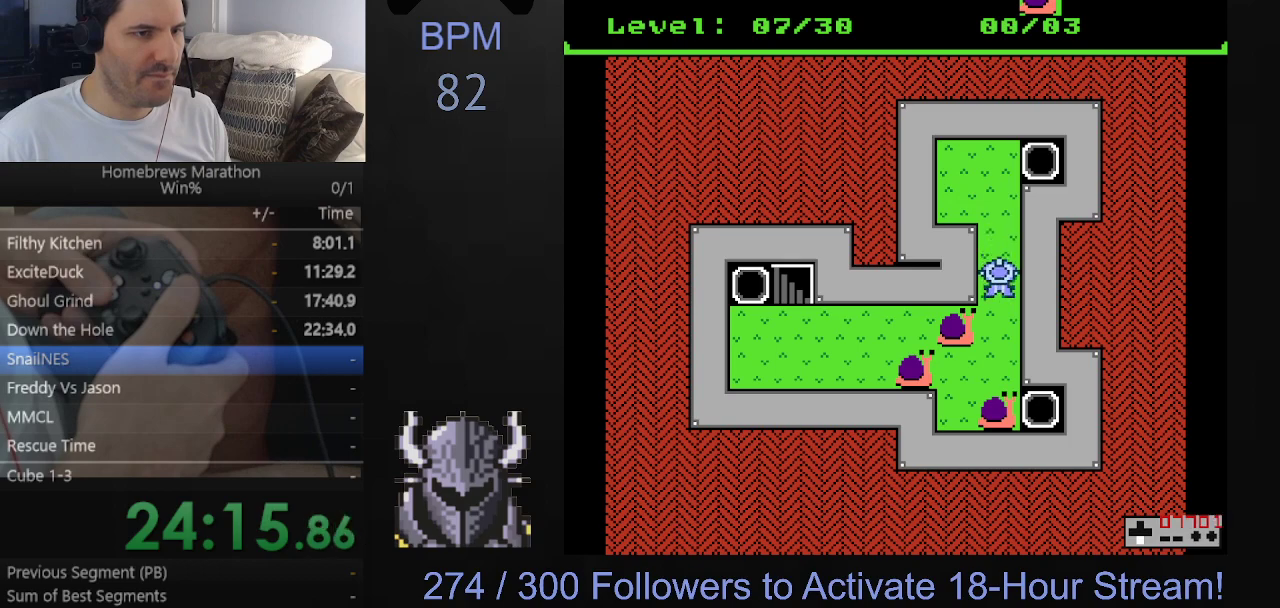
{"buttons": [], "events": [[383, "DPAD_DOWN", "up"]]}
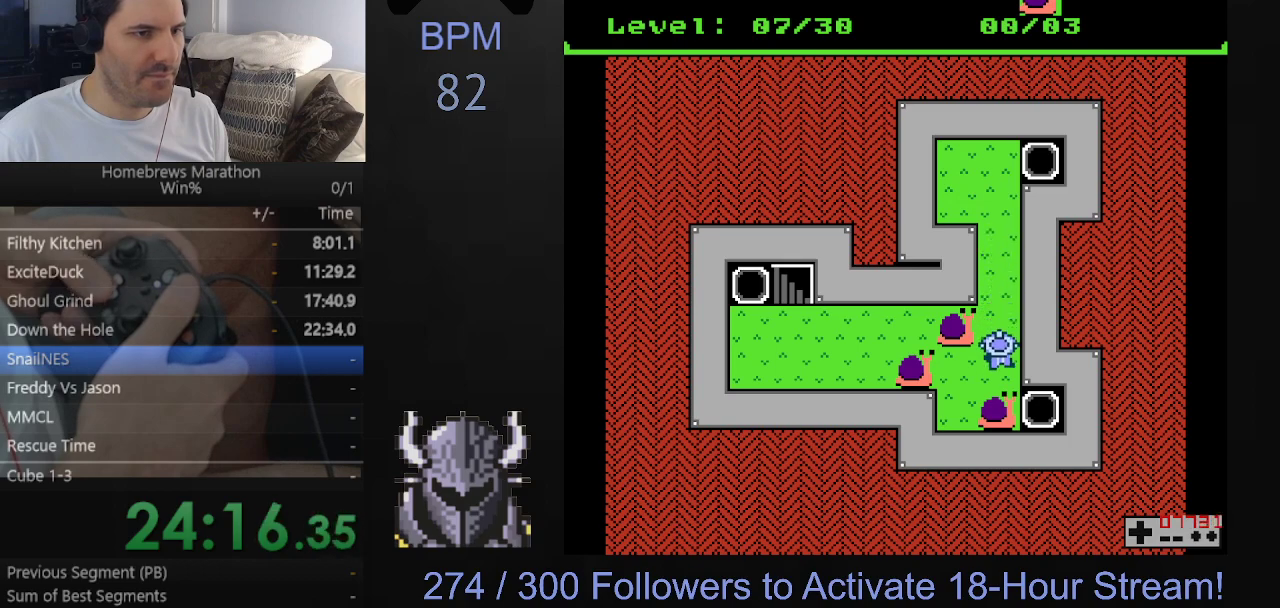
{"buttons": [], "events": [[33, "DPAD_LEFT", "down"], [100, "DPAD_LEFT", "up"]]}
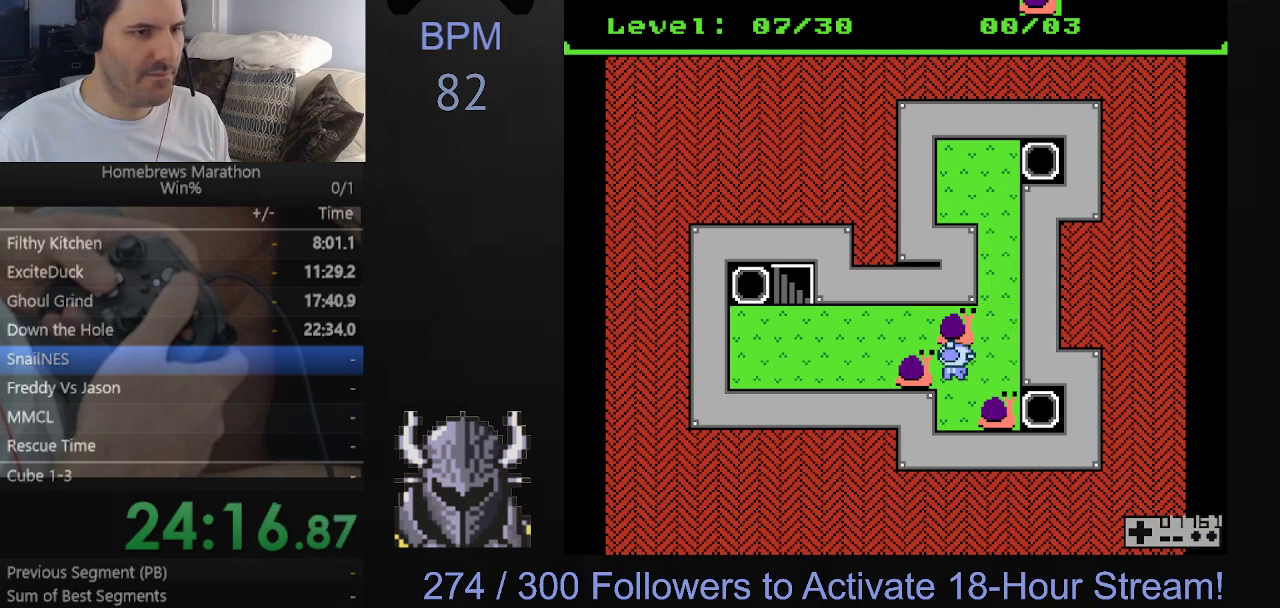
{"buttons": ["DPAD_DOWN"], "events": [[450, "DPAD_DOWN", "down"]]}
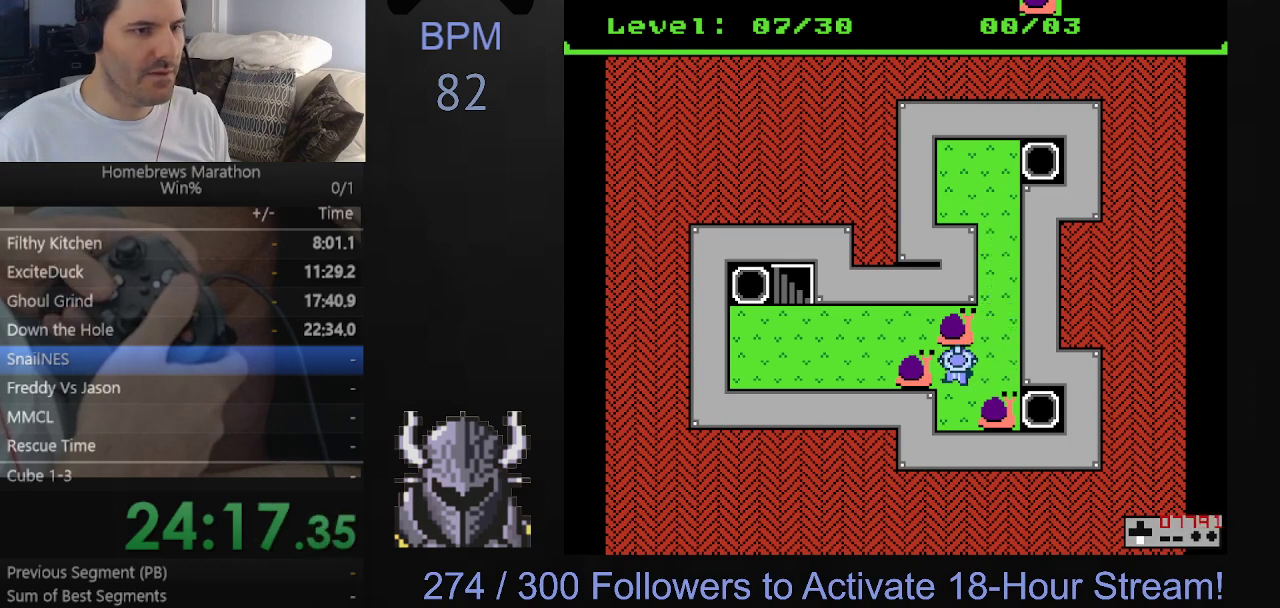
{"buttons": [], "events": [[183, "DPAD_DOWN", "up"]]}
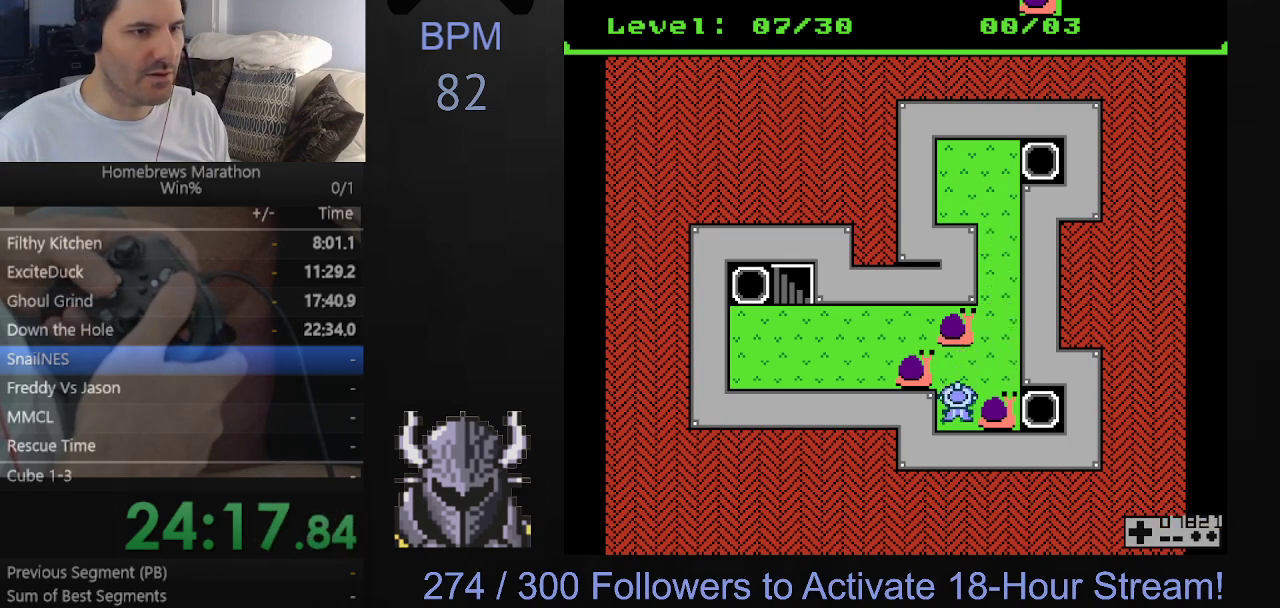
{"buttons": [], "events": [[150, "DPAD_RIGHT", "down"], [350, "DPAD_RIGHT", "up"]]}
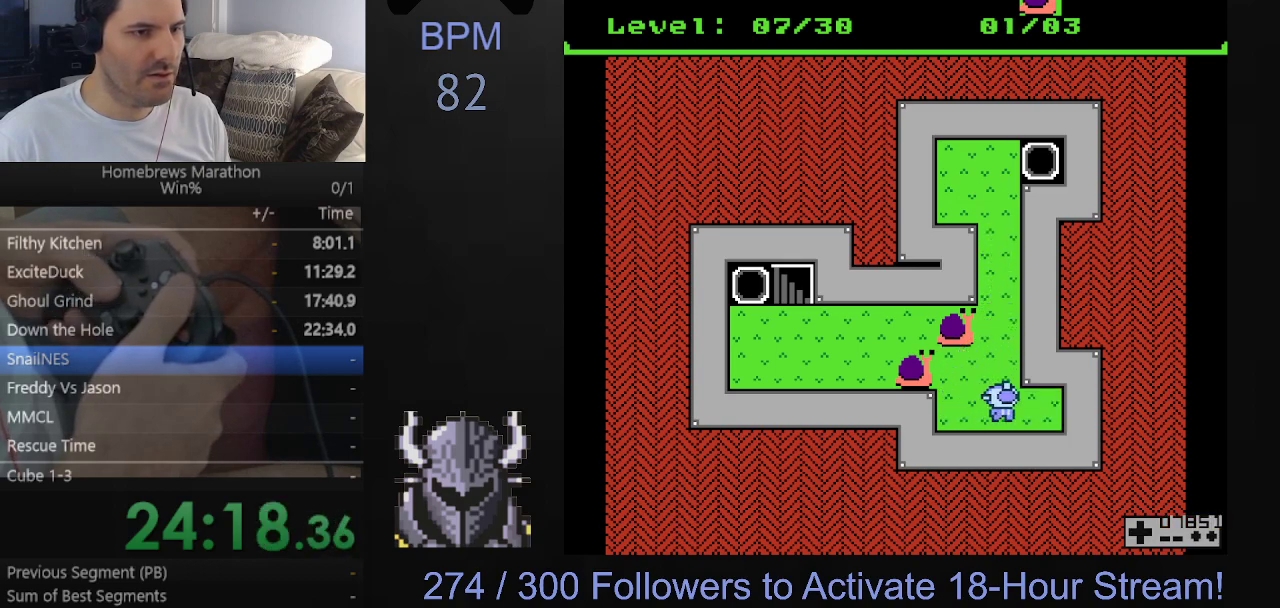
{"buttons": ["DPAD_UP"], "events": [[133, "DPAD_UP", "down"]]}
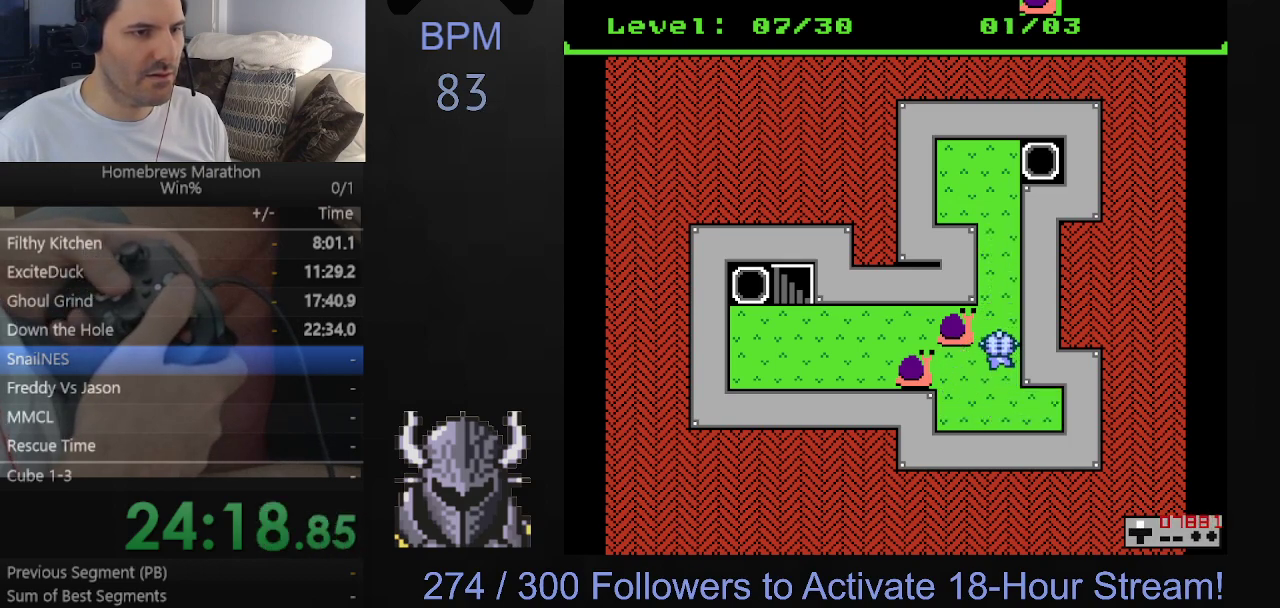
{"buttons": ["DPAD_LEFT"], "events": [[17, "DPAD_LEFT", "down"], [17, "DPAD_UP", "up"]]}
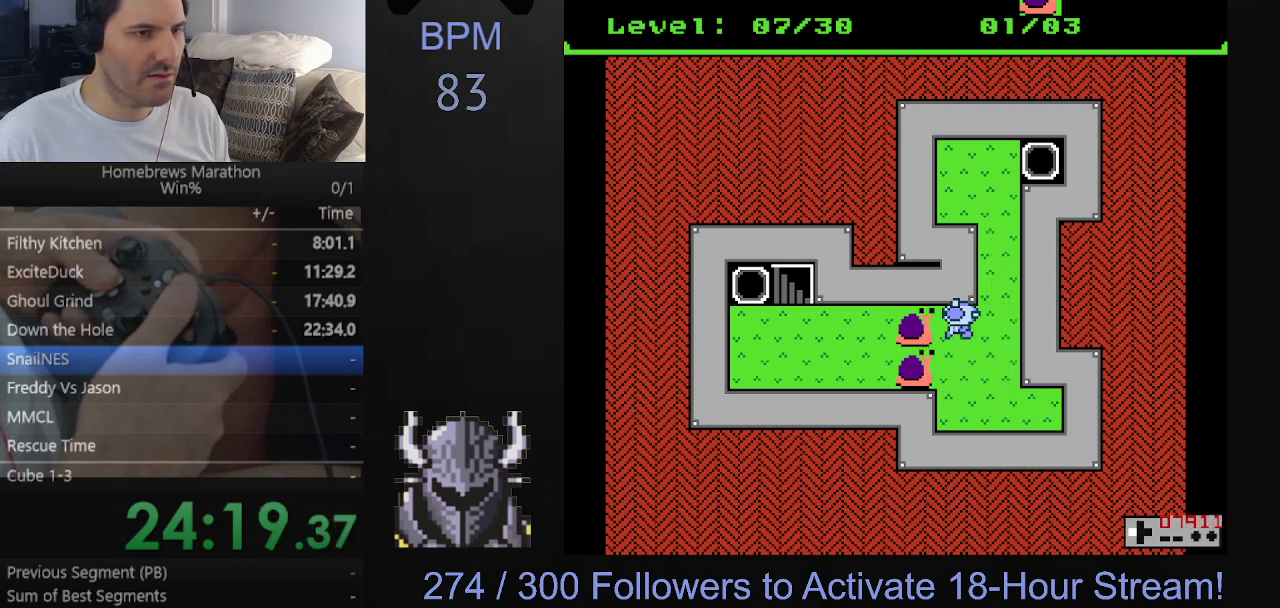
{"buttons": ["DPAD_LEFT"], "events": []}
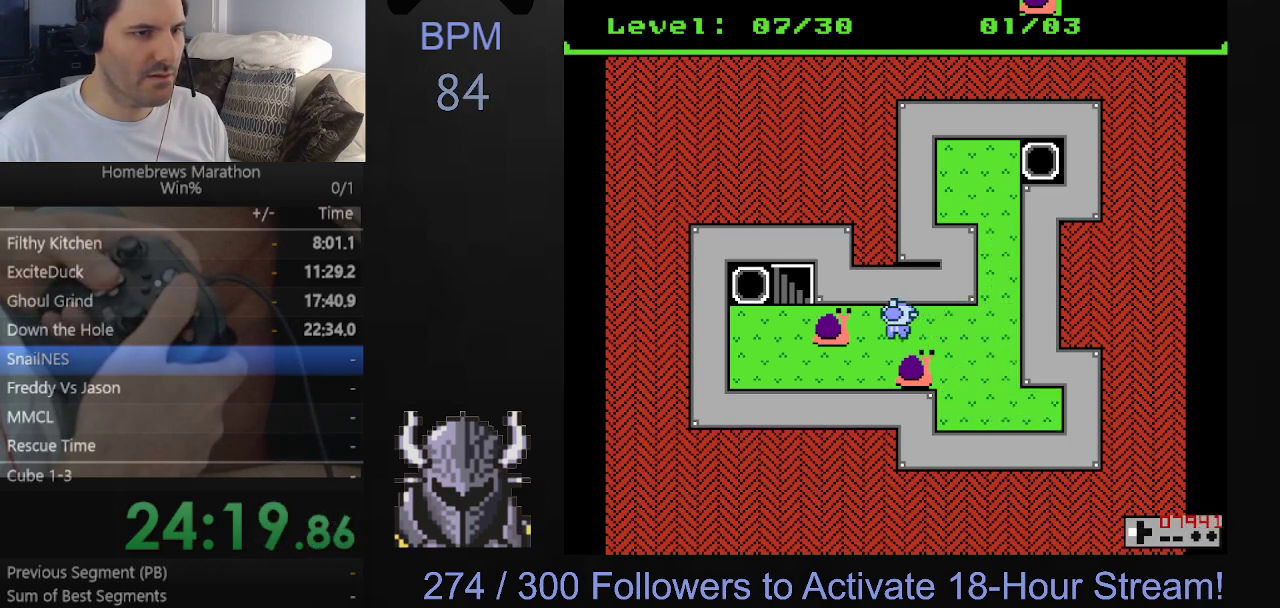
{"buttons": ["DPAD_RIGHT"], "events": [[17, "DPAD_DOWN", "down"], [17, "DPAD_LEFT", "up"], [433, "DPAD_DOWN", "up"], [433, "DPAD_RIGHT", "down"]]}
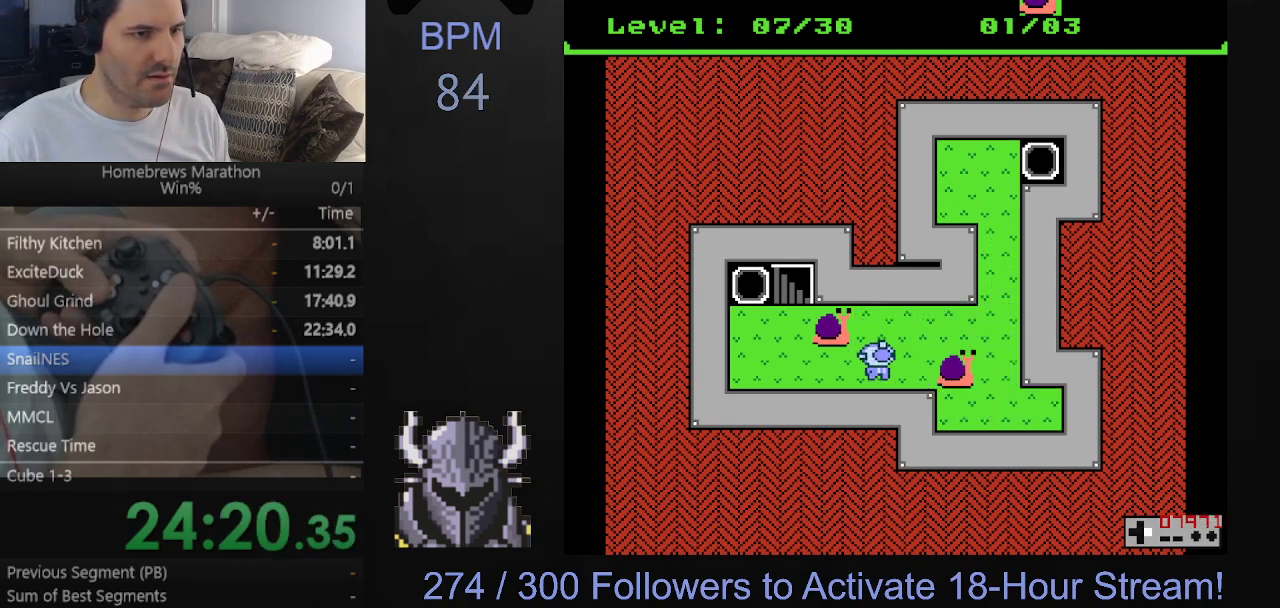
{"buttons": [], "events": [[500, "DPAD_RIGHT", "up"]]}
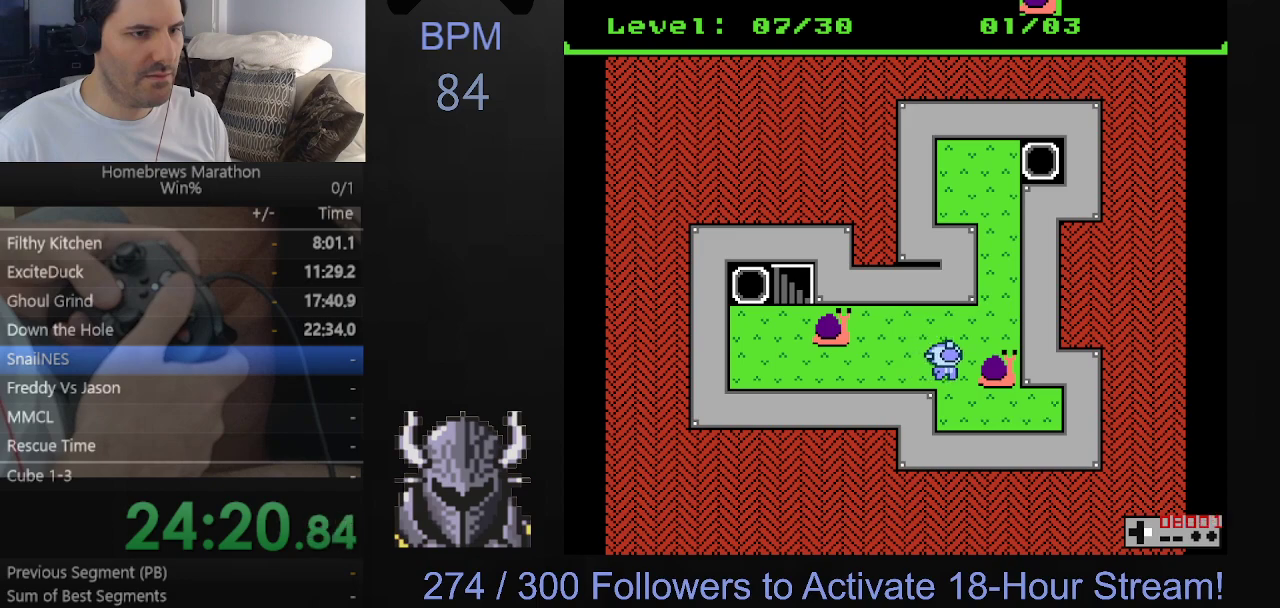
{"buttons": ["DPAD_UP", "DPAD_RIGHT"], "events": [[17, "DPAD_DOWN", "down"], [317, "DPAD_RIGHT", "down"], [333, "DPAD_DOWN", "up"], [500, "DPAD_UP", "down"]]}
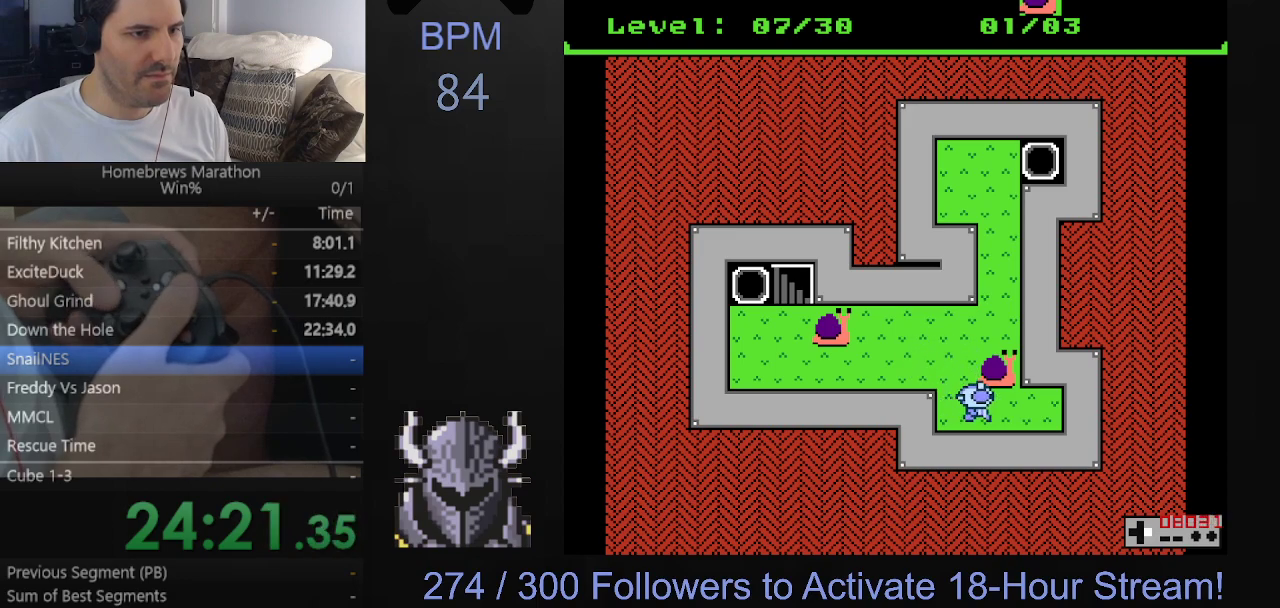
{"buttons": ["DPAD_UP"], "events": [[33, "DPAD_RIGHT", "up"]]}
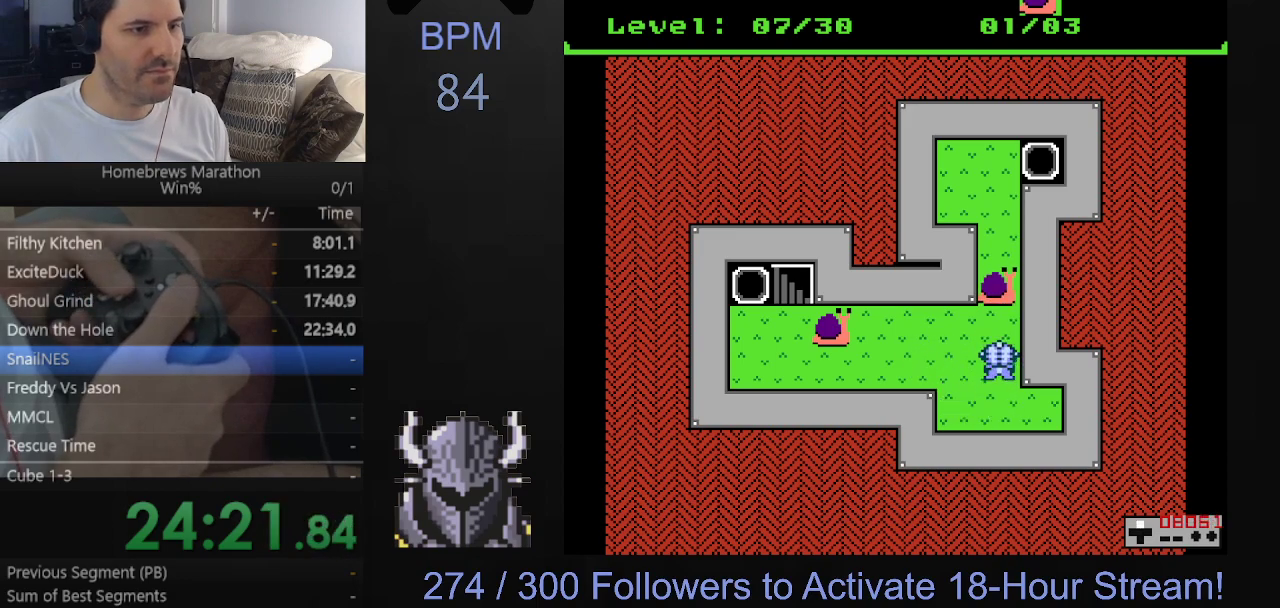
{"buttons": ["DPAD_UP"], "events": []}
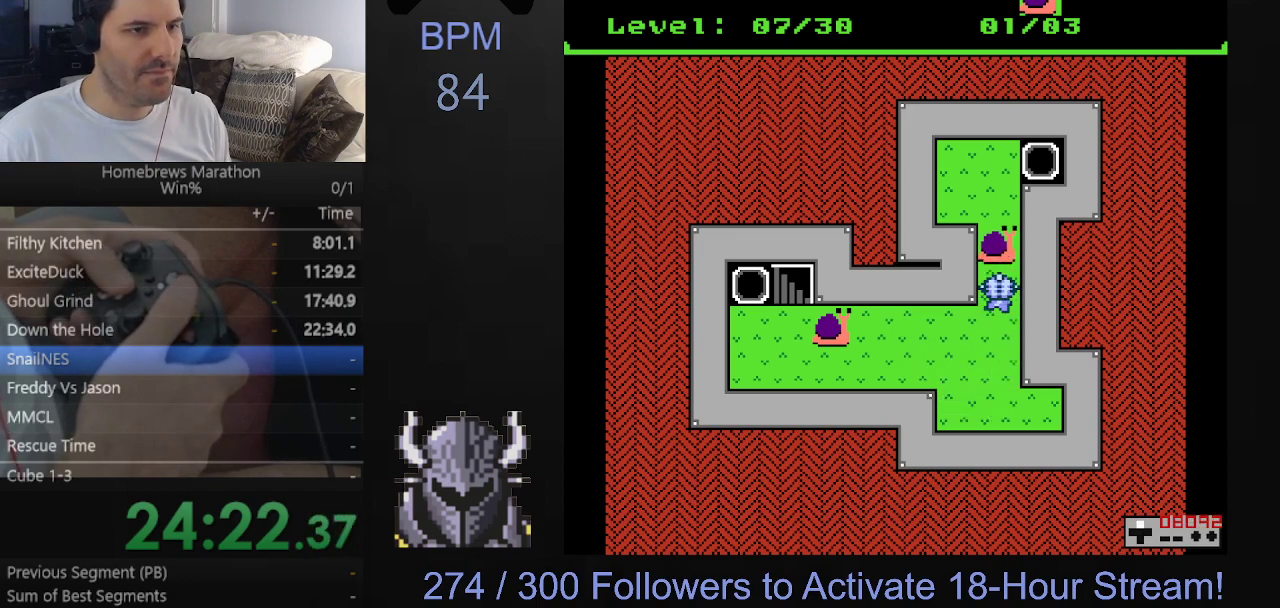
{"buttons": ["DPAD_UP"], "events": []}
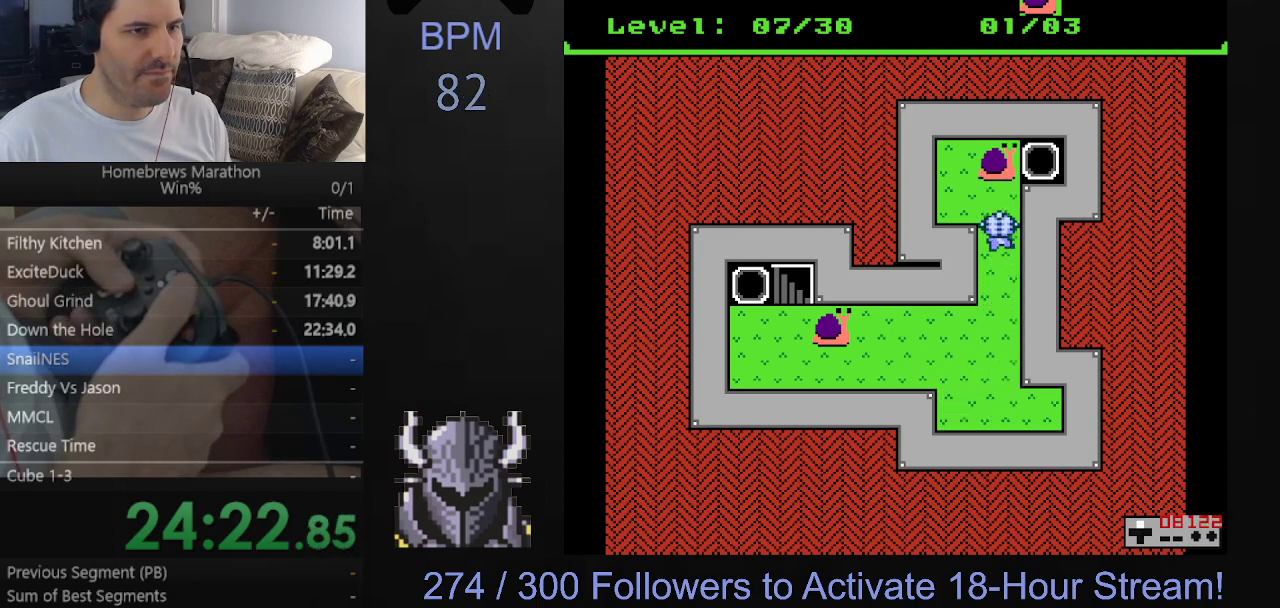
{"buttons": ["DPAD_UP"], "events": [[133, "DPAD_LEFT", "down"], [167, "DPAD_UP", "up"], [433, "DPAD_LEFT", "up"], [433, "DPAD_UP", "down"]]}
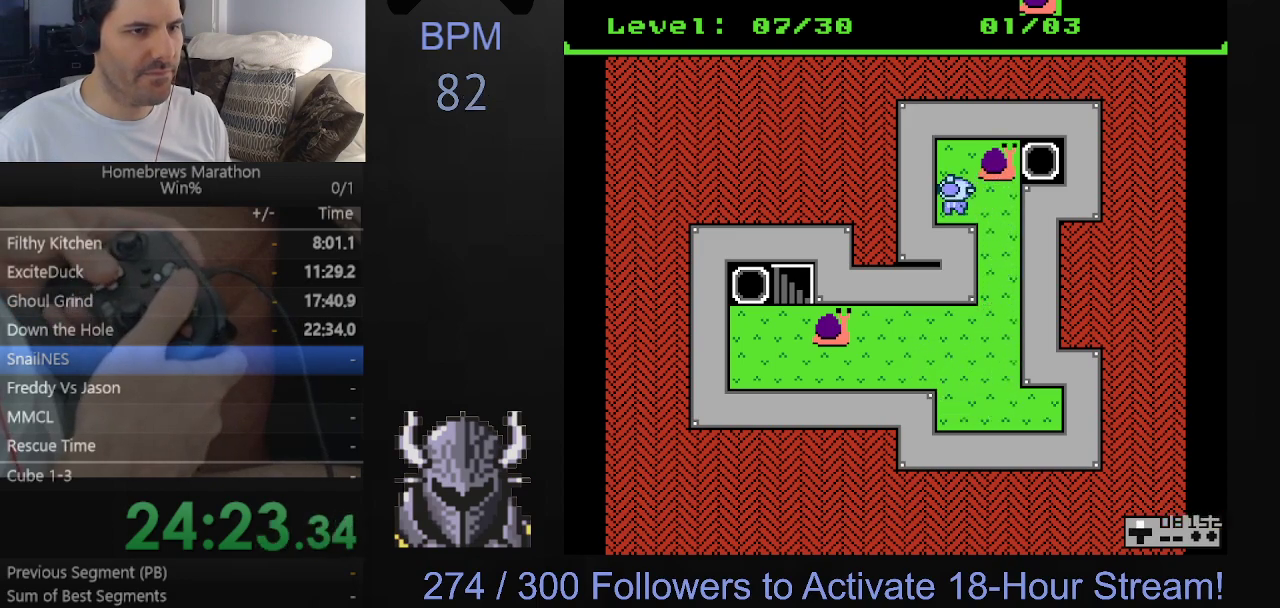
{"buttons": ["DPAD_DOWN"], "events": [[150, "DPAD_RIGHT", "down"], [167, "DPAD_UP", "up"], [483, "DPAD_DOWN", "down"], [483, "DPAD_RIGHT", "up"]]}
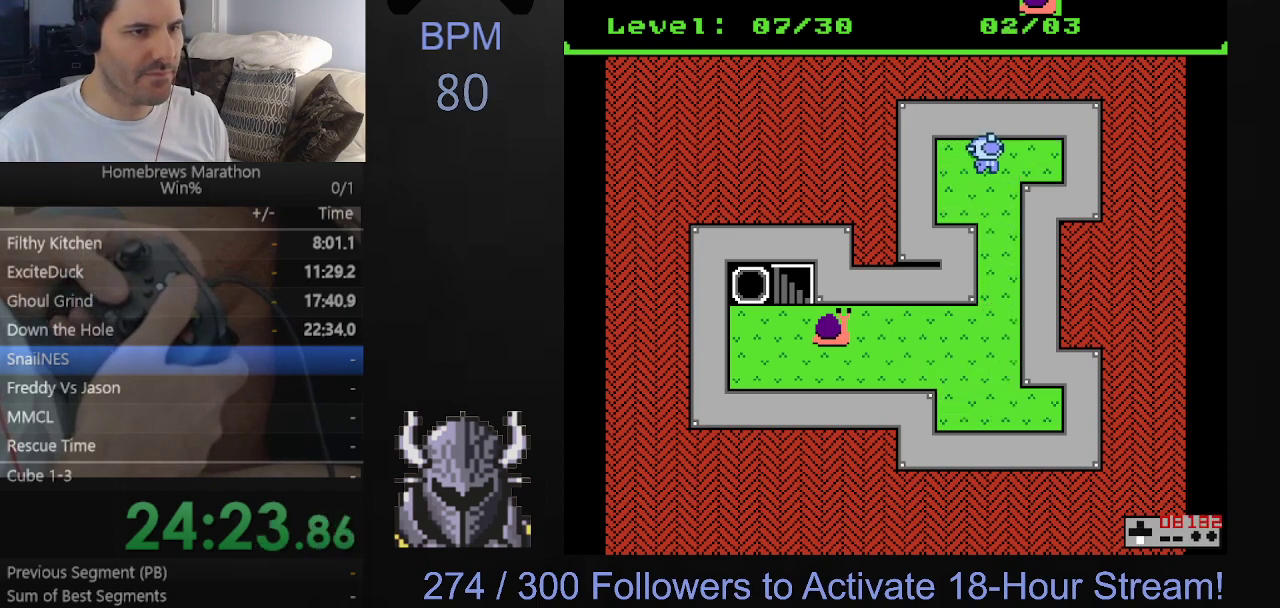
{"buttons": ["DPAD_DOWN"], "events": []}
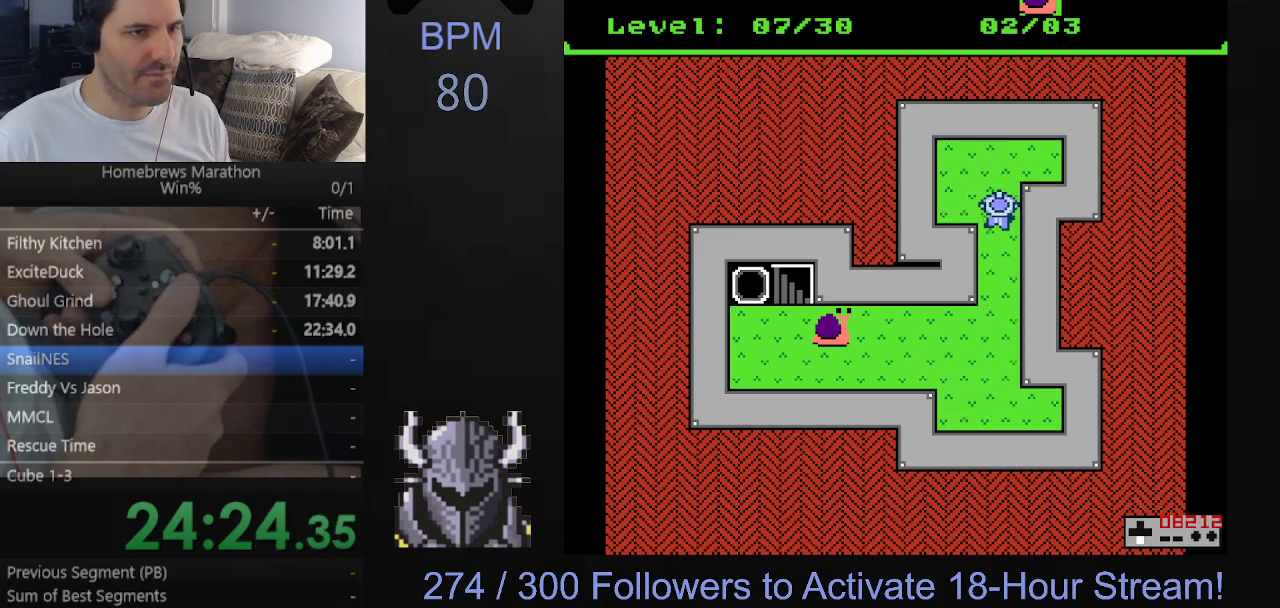
{"buttons": ["DPAD_DOWN"], "events": []}